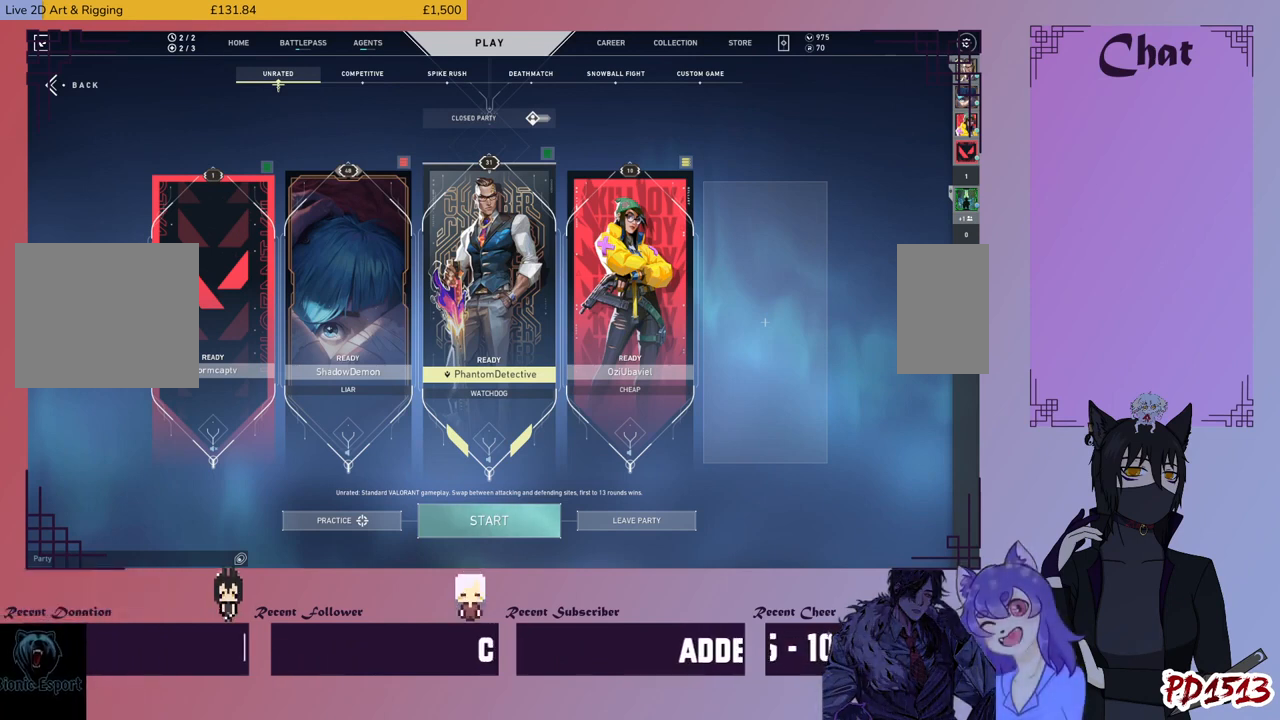
Gameplay with keyboard and mouse; each line is a JSON object with the keys and mouse buttons held at the frame after it. "events" lists presses ("down") and releases ("up") of "a", "c", "ctrl", "d", "e", "f", "q", "r", "s", "shift", "space", "tab", "v", "w", "x", "z", "mouse_left", "mouse_wheel", "mouse_right", "mouse_mb4" and "mouse_mb5" between this image and that frame as [ms after this image, input, new state], when the widget could be followed in between. "mouse_left", "mouse_wheel", "mouse_right", "mouse_mb4", "mouse_mb5" = the "left", "wheel", "right", "mb4", "mb5" buttons of the "mouse" list. No other keys are recorded. "wheel" means that the mouse wheel is clicked or scrolled. Mouse movement is not recorded.
{"keys": [], "mouse": ["left"], "events": []}
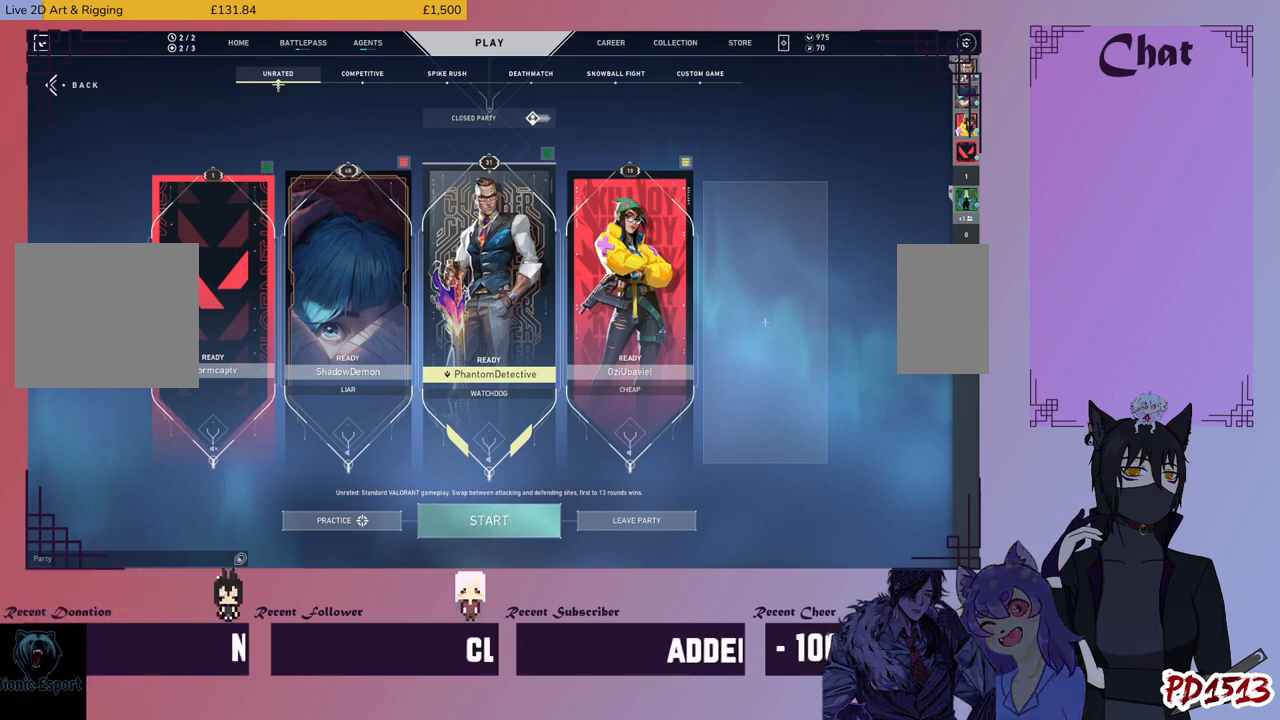
{"keys": [], "mouse": [], "events": [[467, "mouse_left", "up"]]}
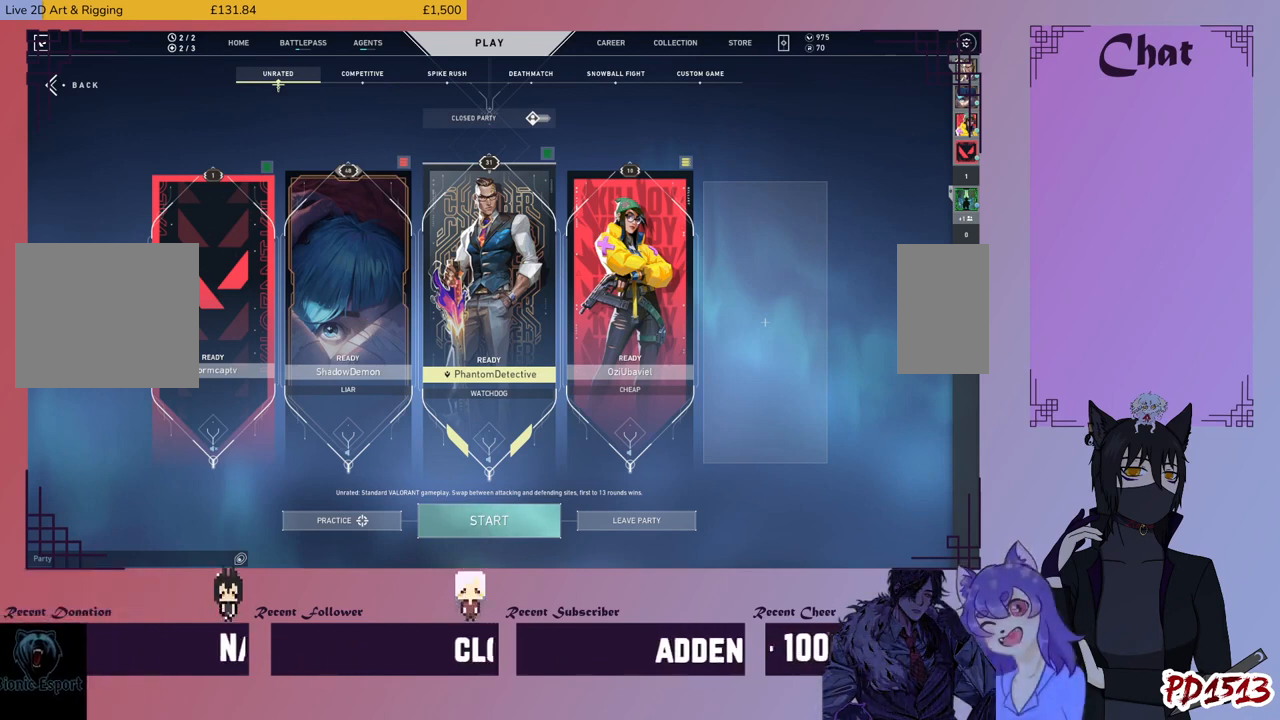
{"keys": [], "mouse": [], "events": []}
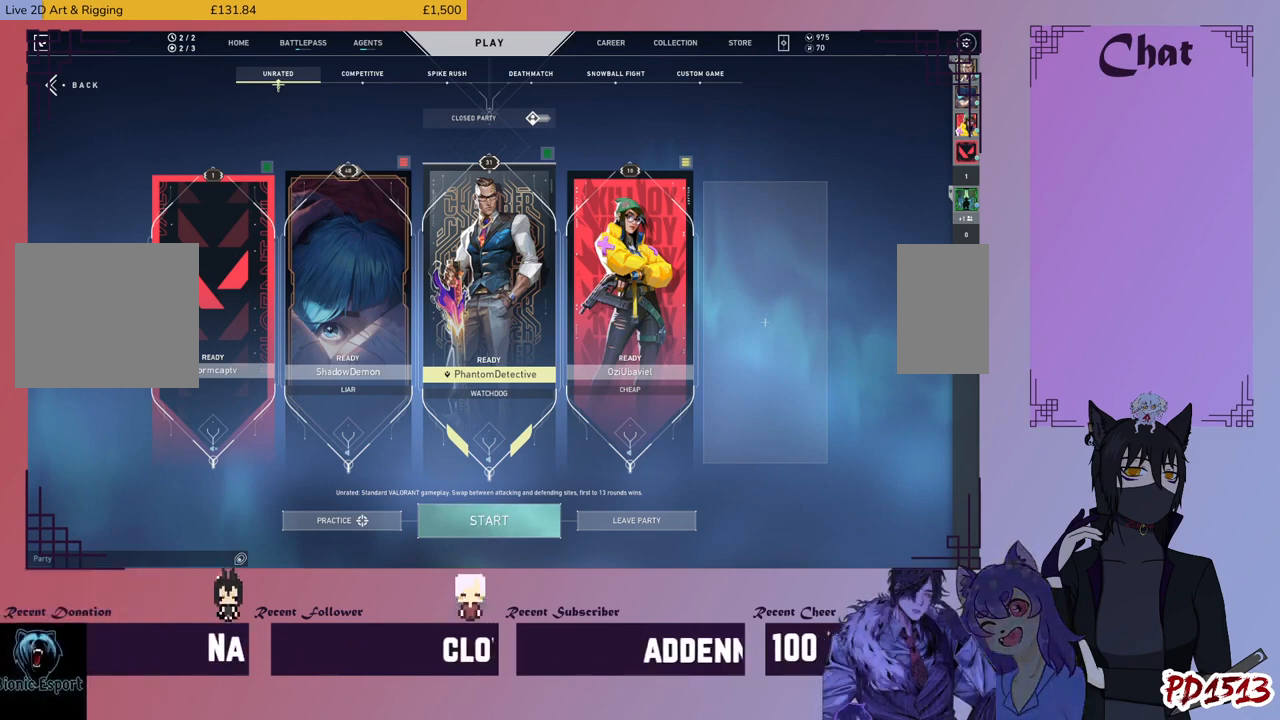
{"keys": [], "mouse": ["left"], "events": [[367, "mouse_left", "down"]]}
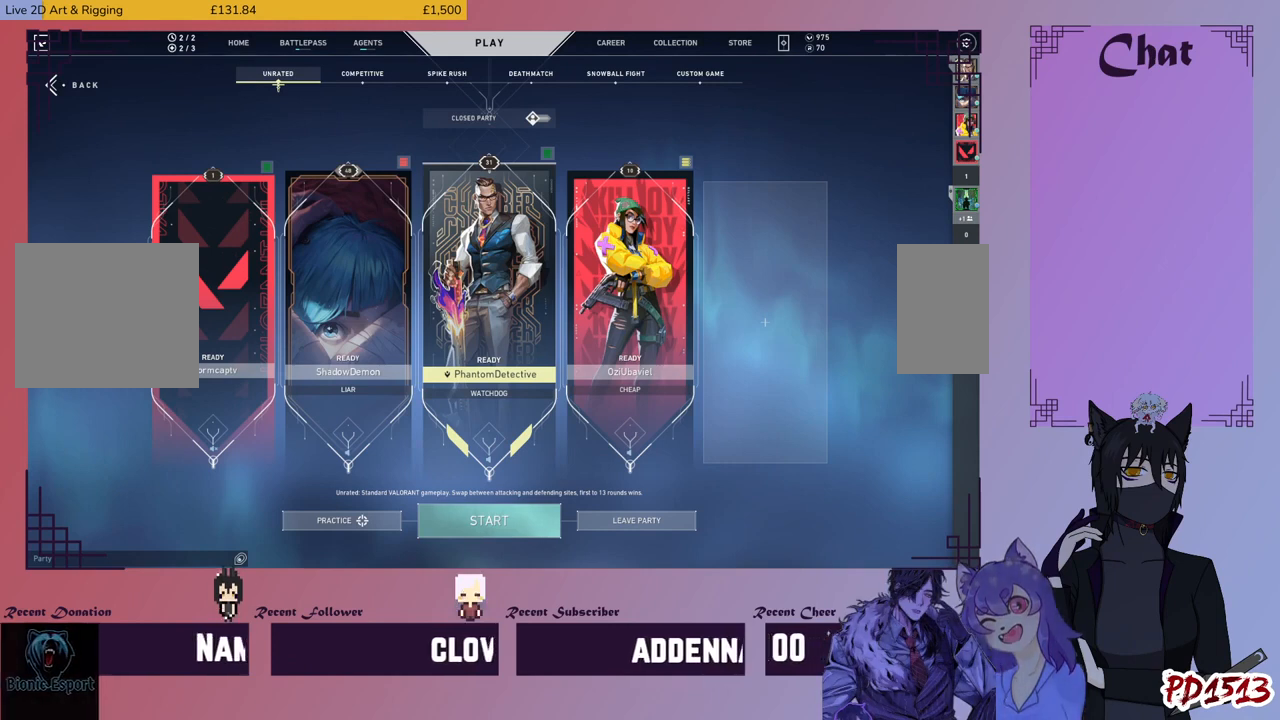
{"keys": [], "mouse": ["left"], "events": []}
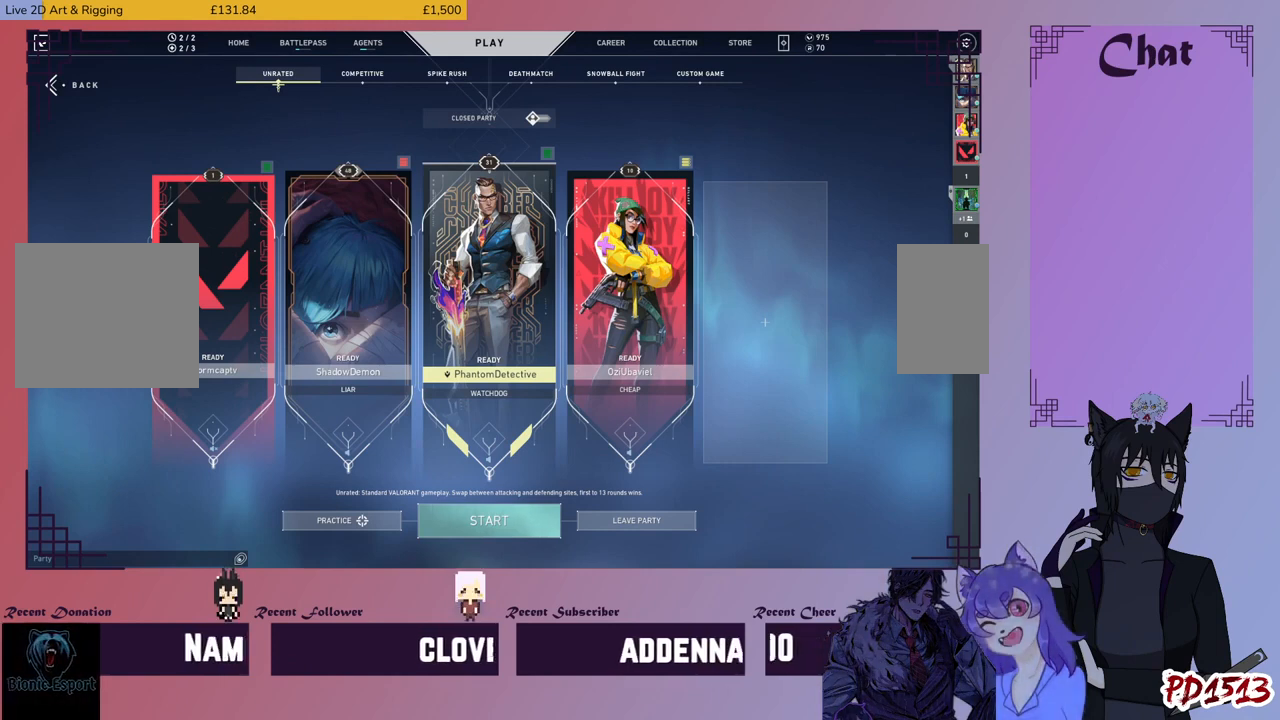
{"keys": [], "mouse": ["left"], "events": []}
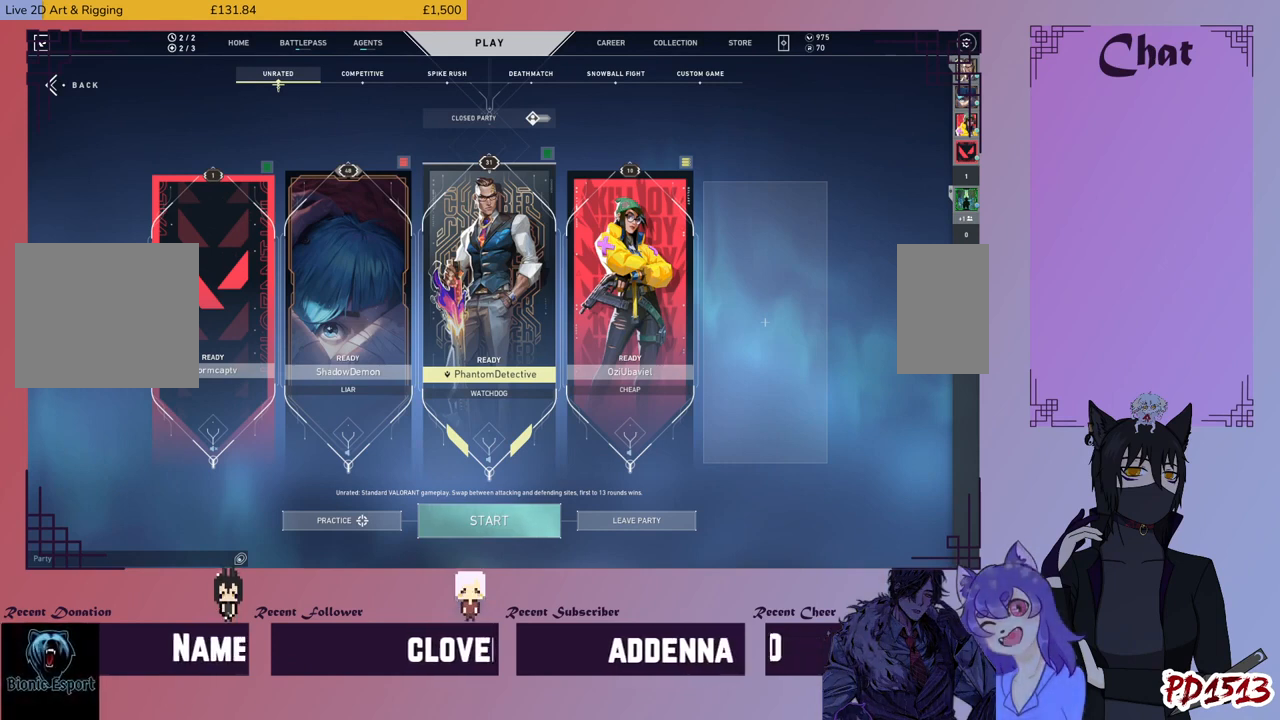
{"keys": [], "mouse": ["left"], "events": []}
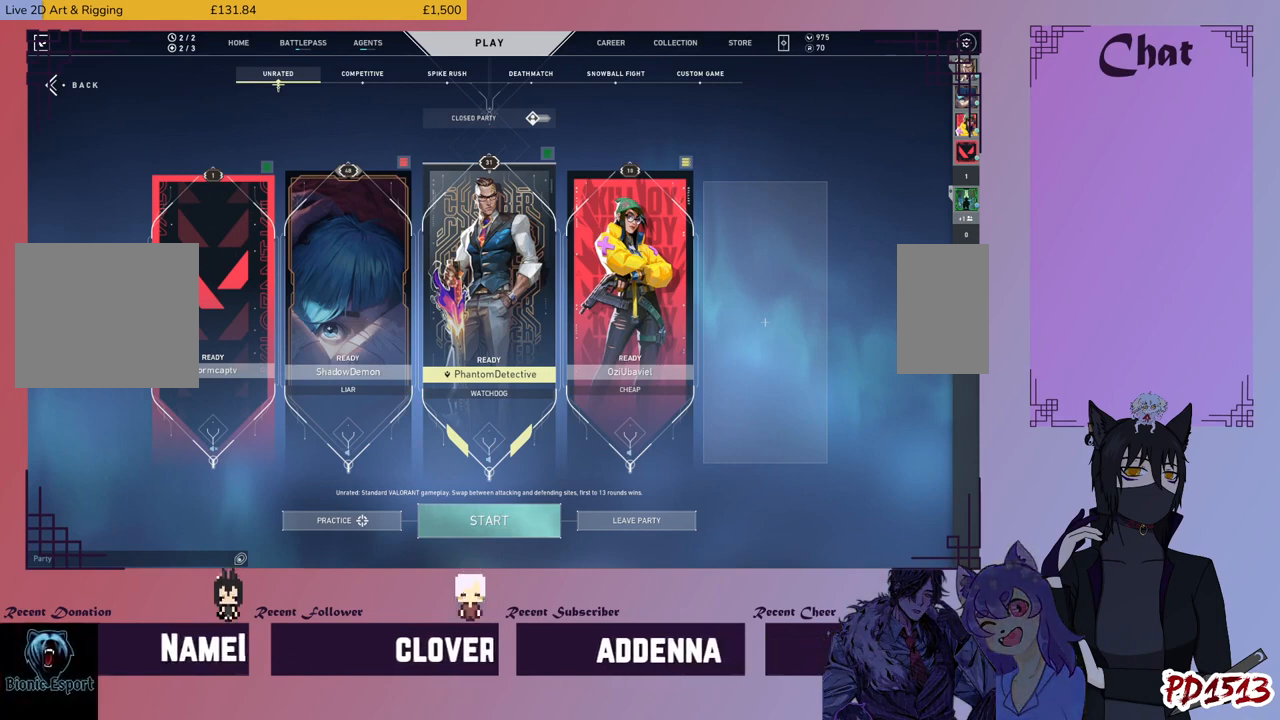
{"keys": [], "mouse": [], "events": [[467, "mouse_left", "up"]]}
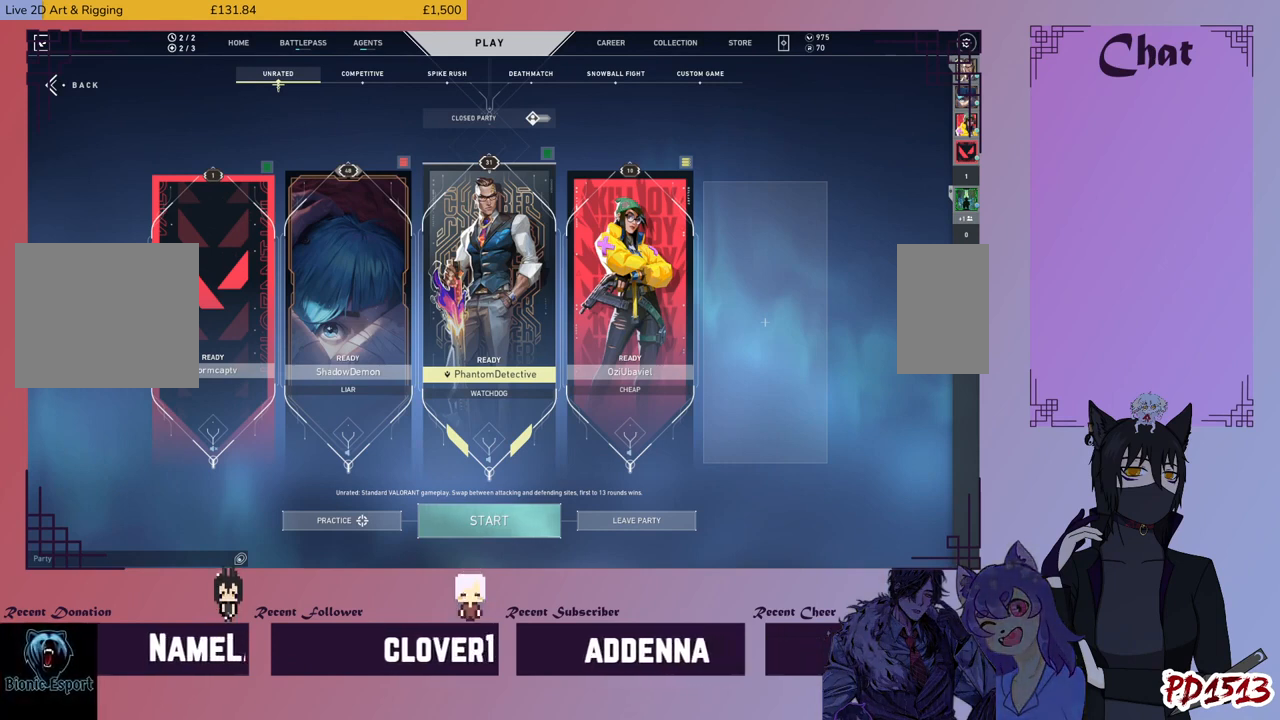
{"keys": [], "mouse": [], "events": []}
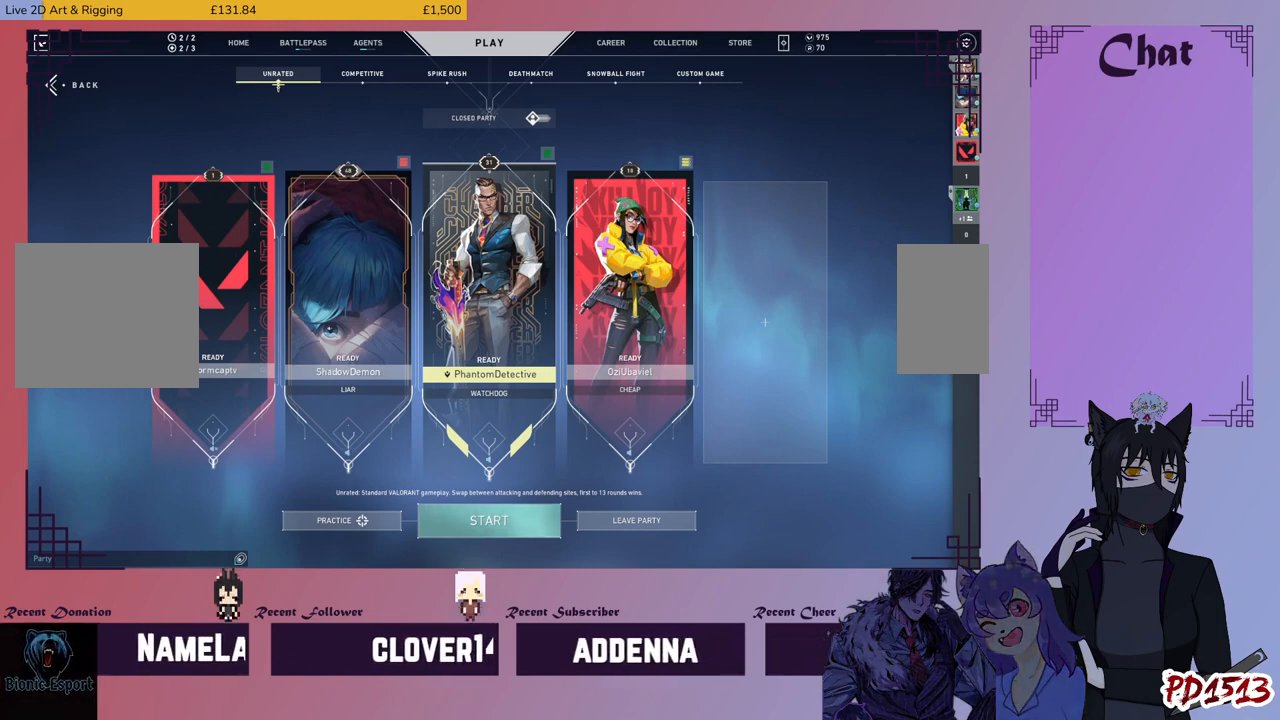
{"keys": [], "mouse": [], "events": []}
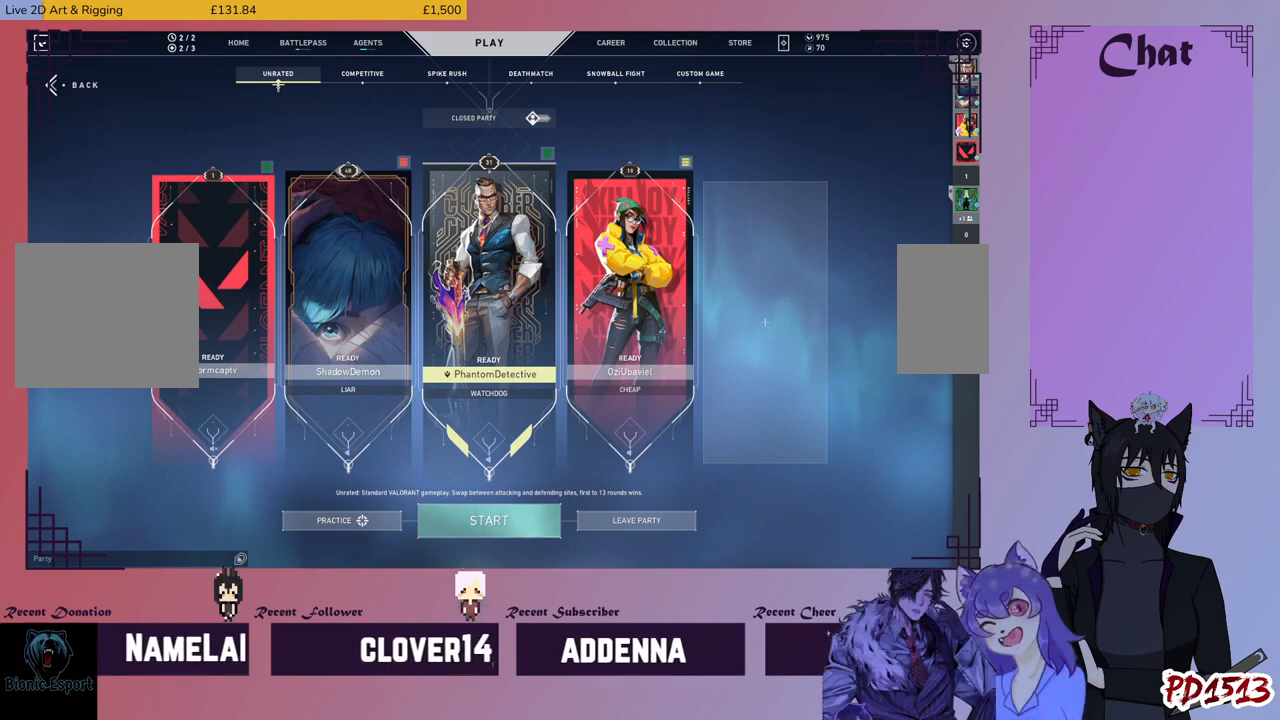
{"keys": [], "mouse": ["left"], "events": [[134, "mouse_left", "down"]]}
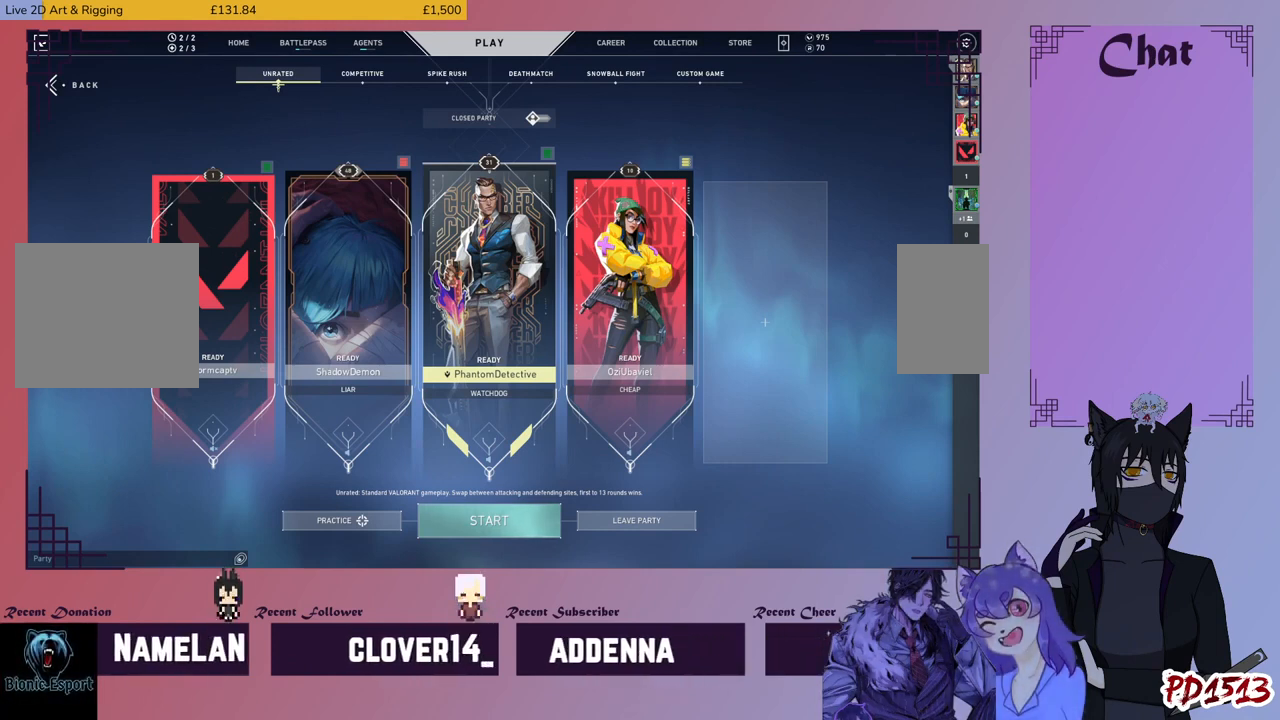
{"keys": [], "mouse": ["left"], "events": []}
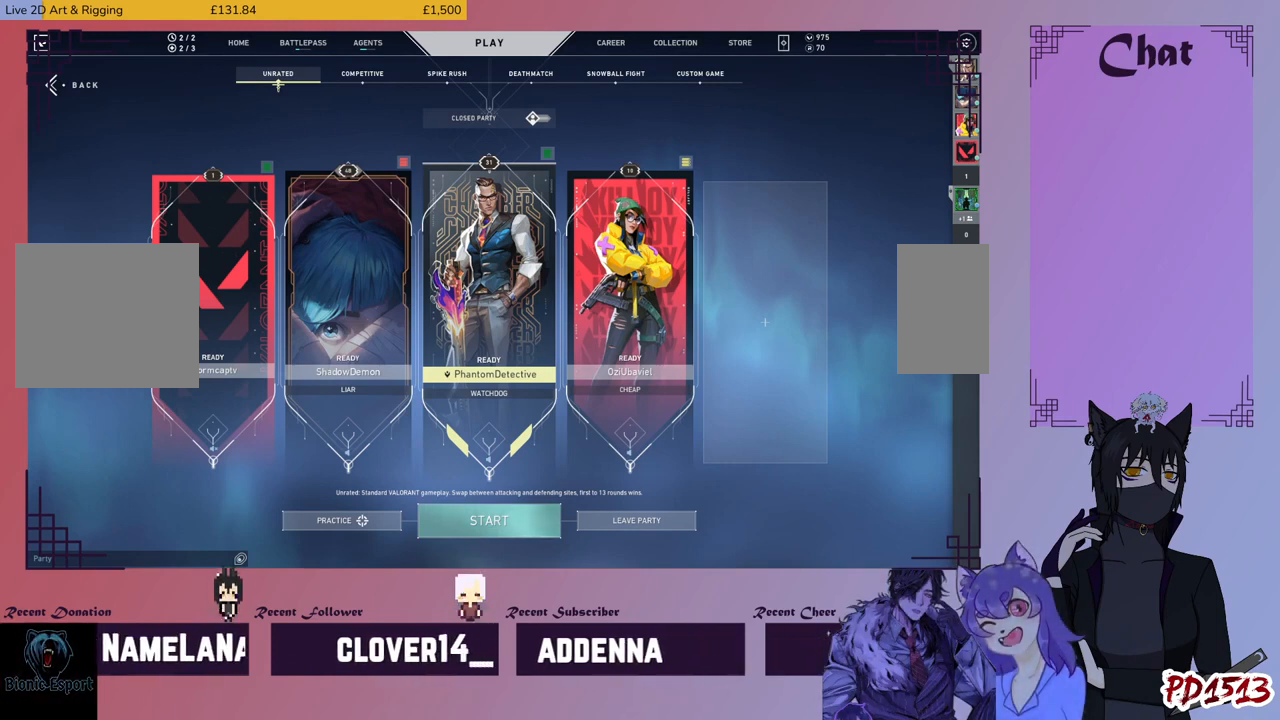
{"keys": [], "mouse": [], "events": [[334, "mouse_left", "up"]]}
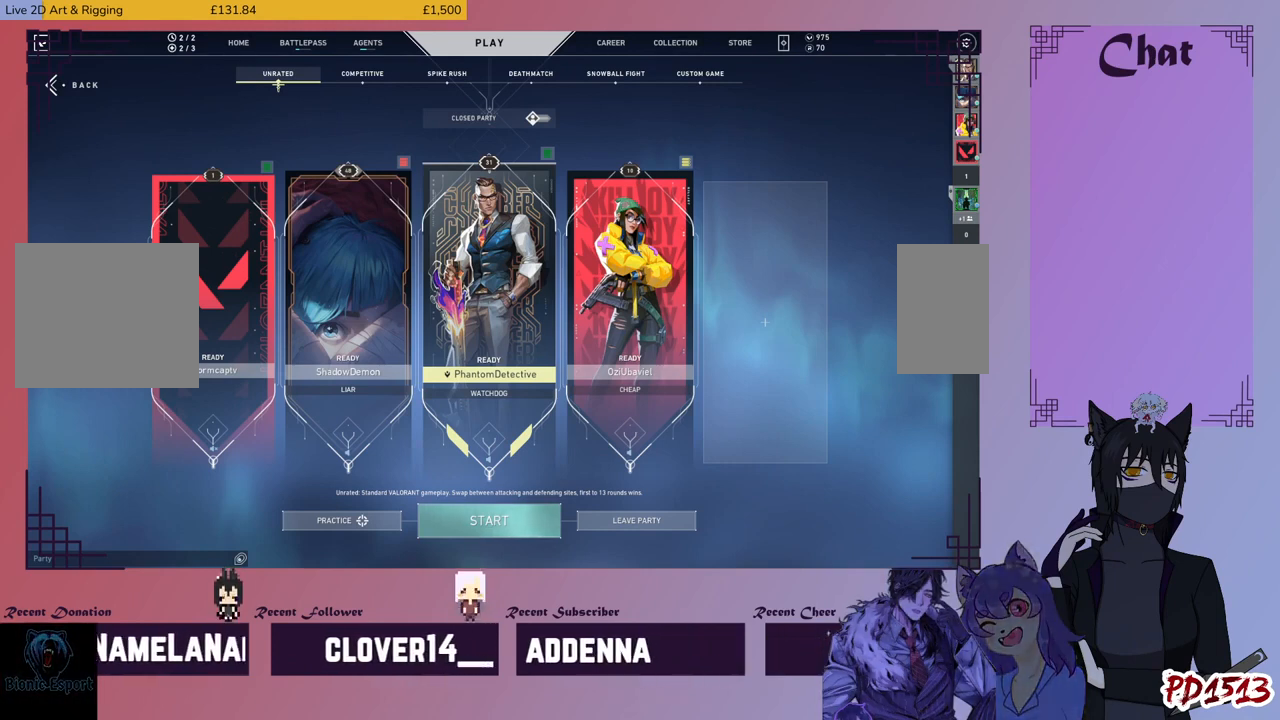
{"keys": [], "mouse": [], "events": []}
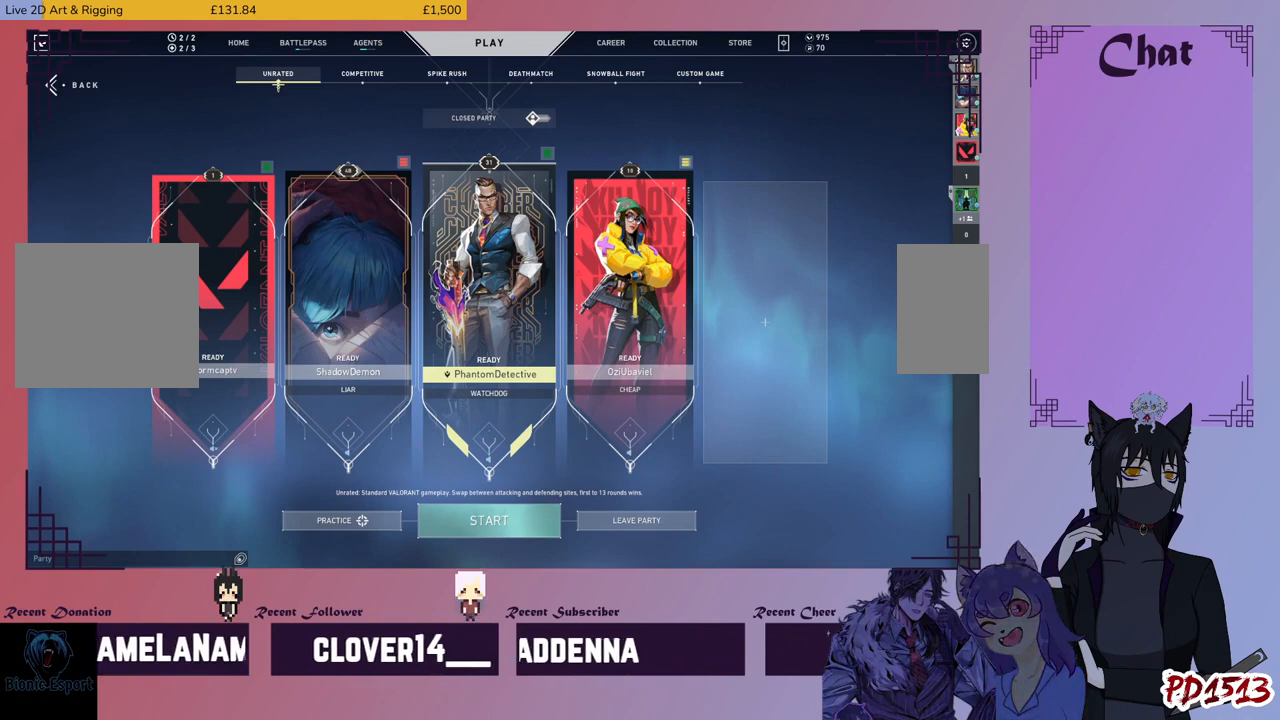
{"keys": [], "mouse": [], "events": []}
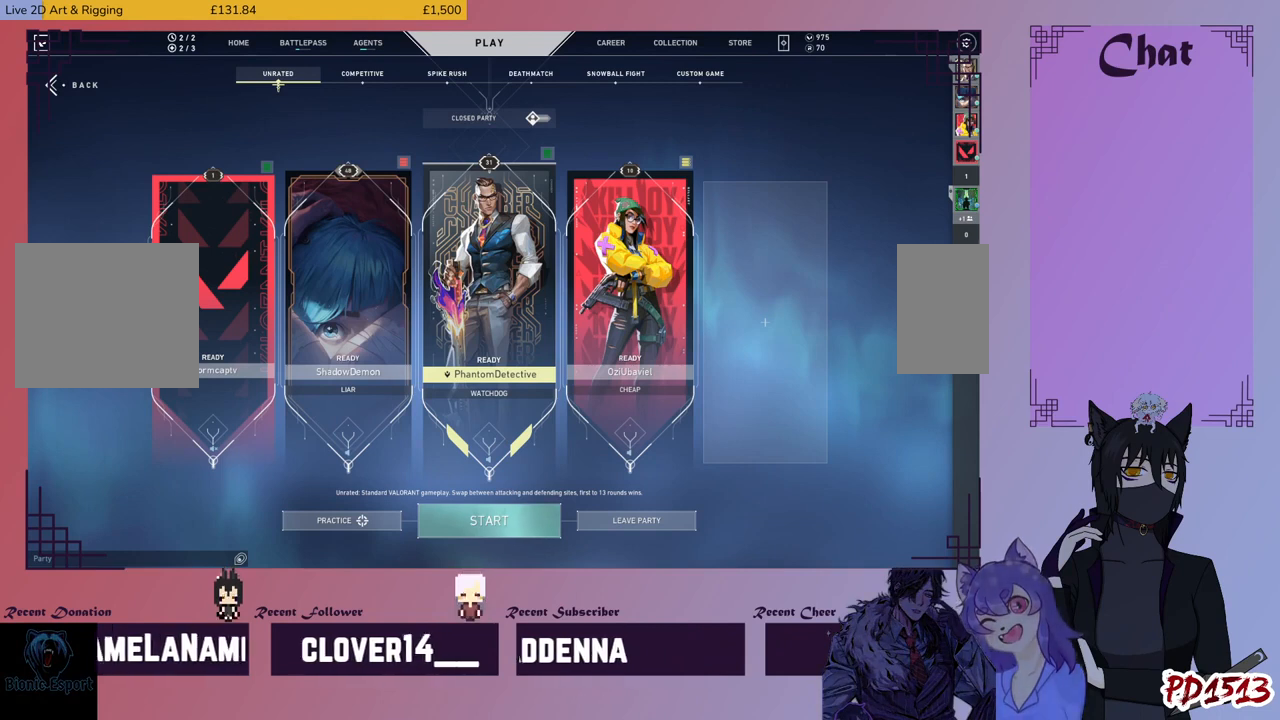
{"keys": [], "mouse": [], "events": []}
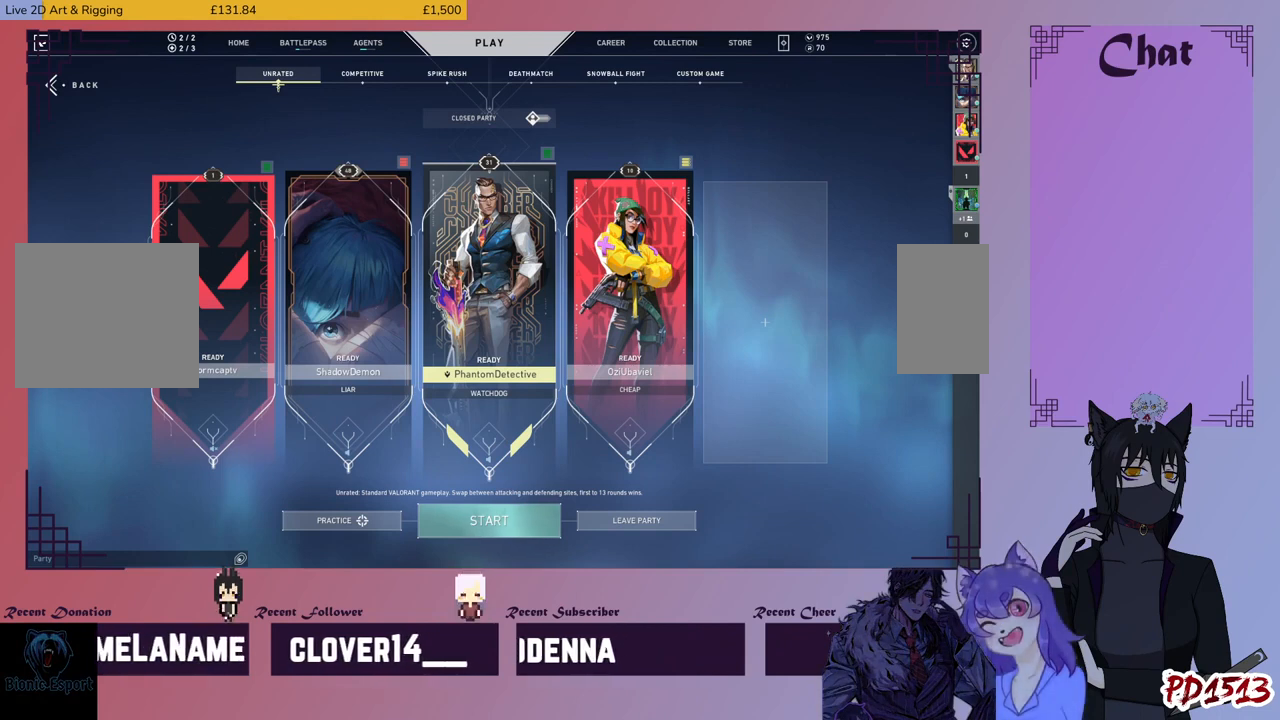
{"keys": [], "mouse": [], "events": [[300, "mouse_left", "down"], [367, "mouse_left", "up"]]}